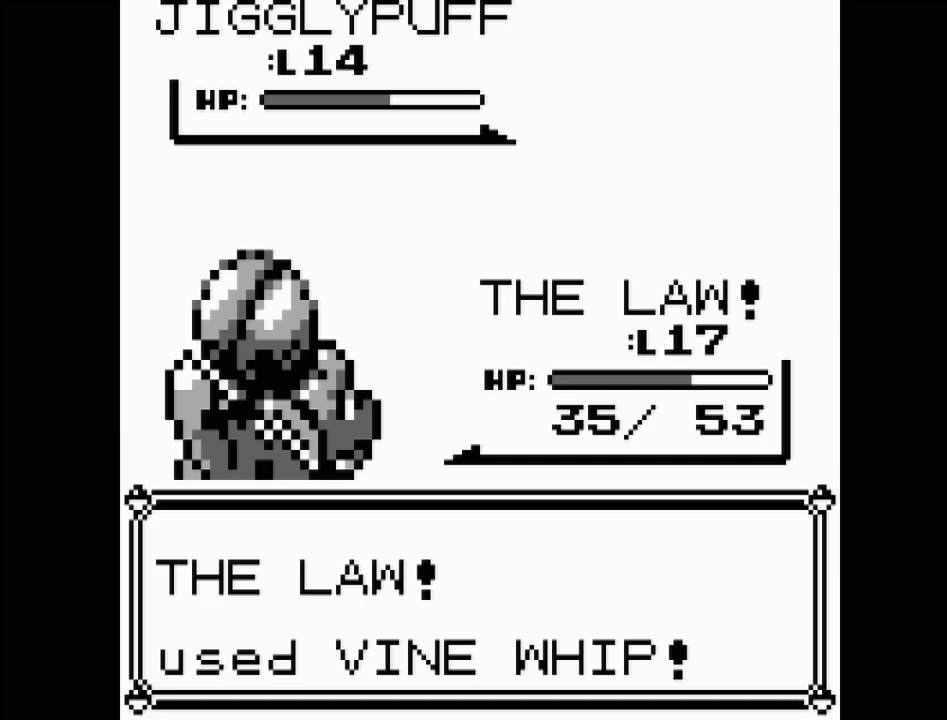
Gameplay with a controller (Nintendo layout); each line is a JSON object with the inputs held at the frame after it. "events" lists button and stick changes between this image and that frame as [ms after this image, input, new state], when the widget could be followed in between. Not read: L3 R3.
{"buttons": [], "events": []}
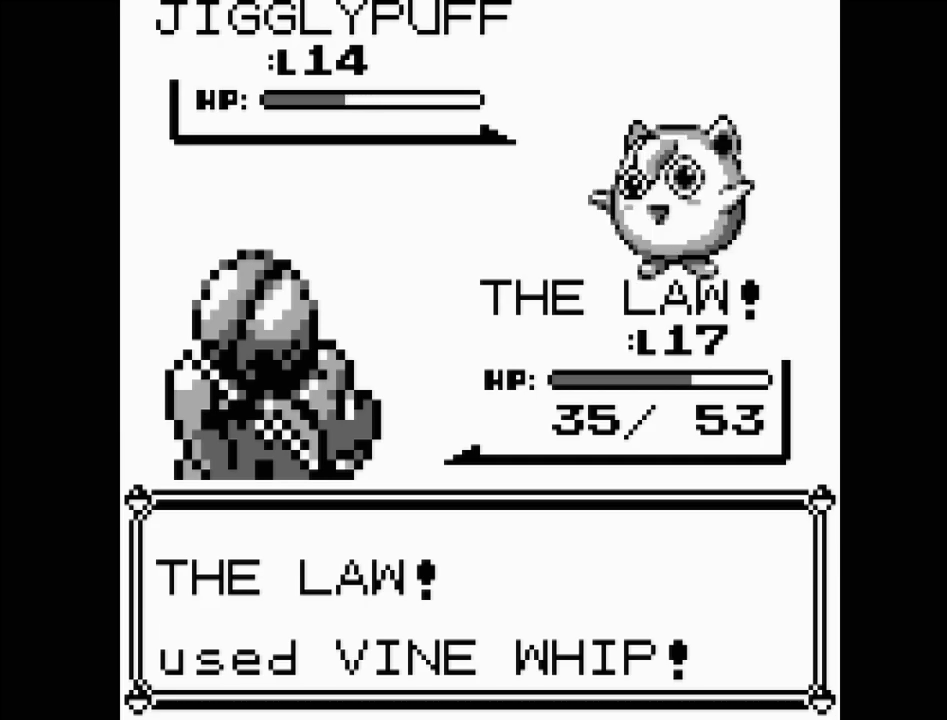
{"buttons": [], "events": []}
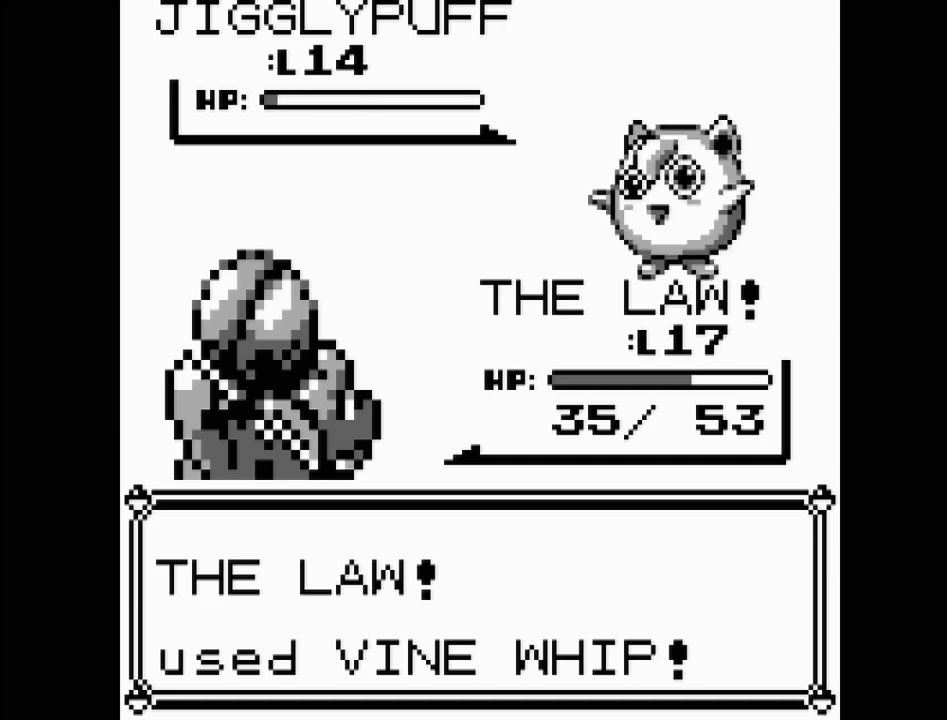
{"buttons": [], "events": []}
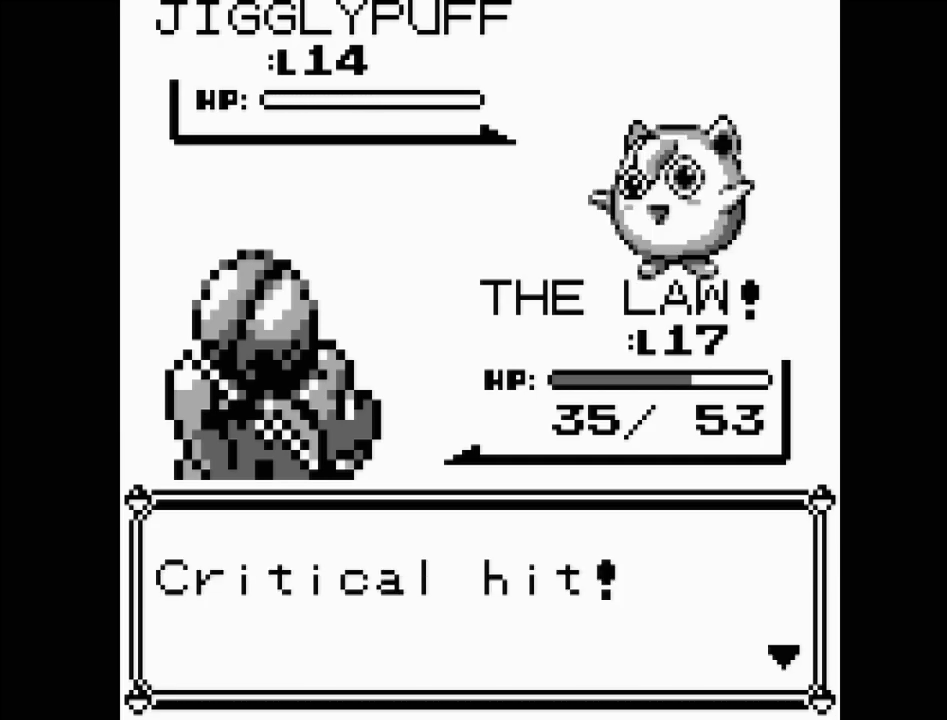
{"buttons": [], "events": [[217, "A", "down"], [367, "A", "up"]]}
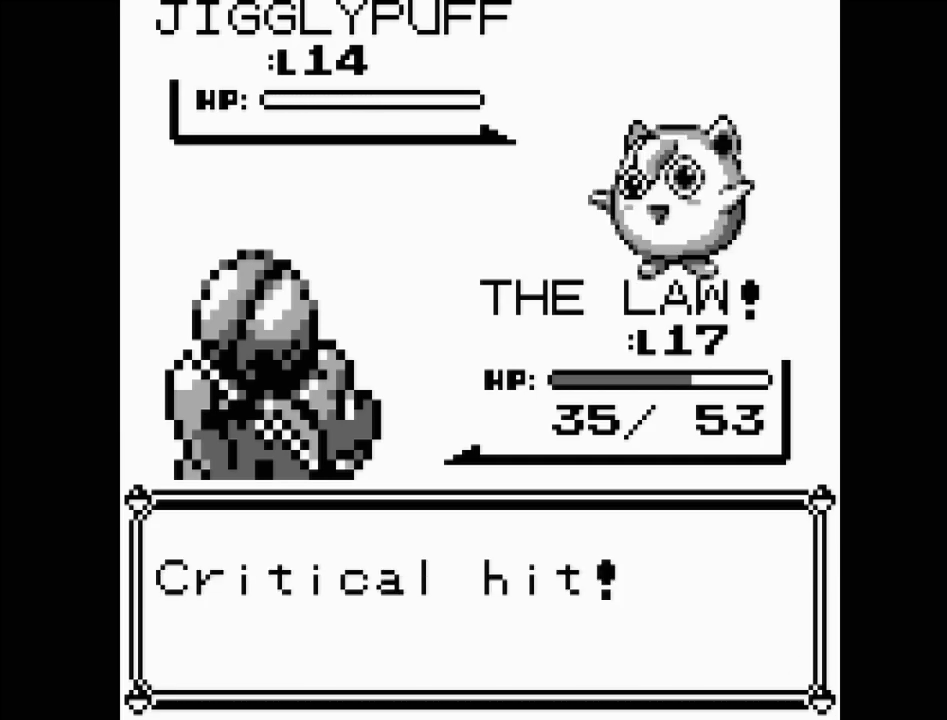
{"buttons": [], "events": []}
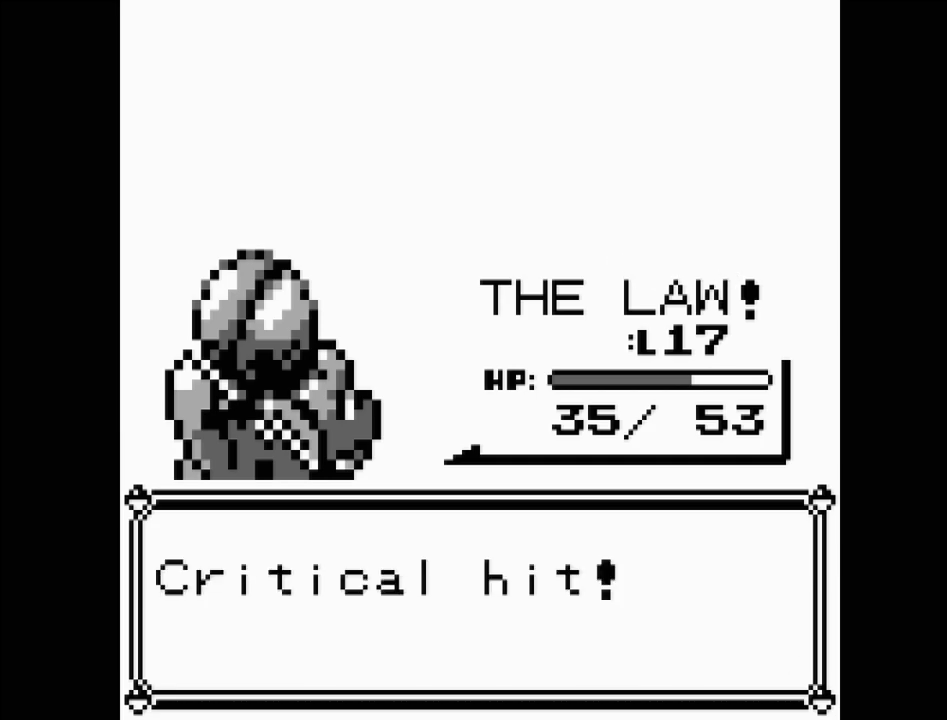
{"buttons": [], "events": []}
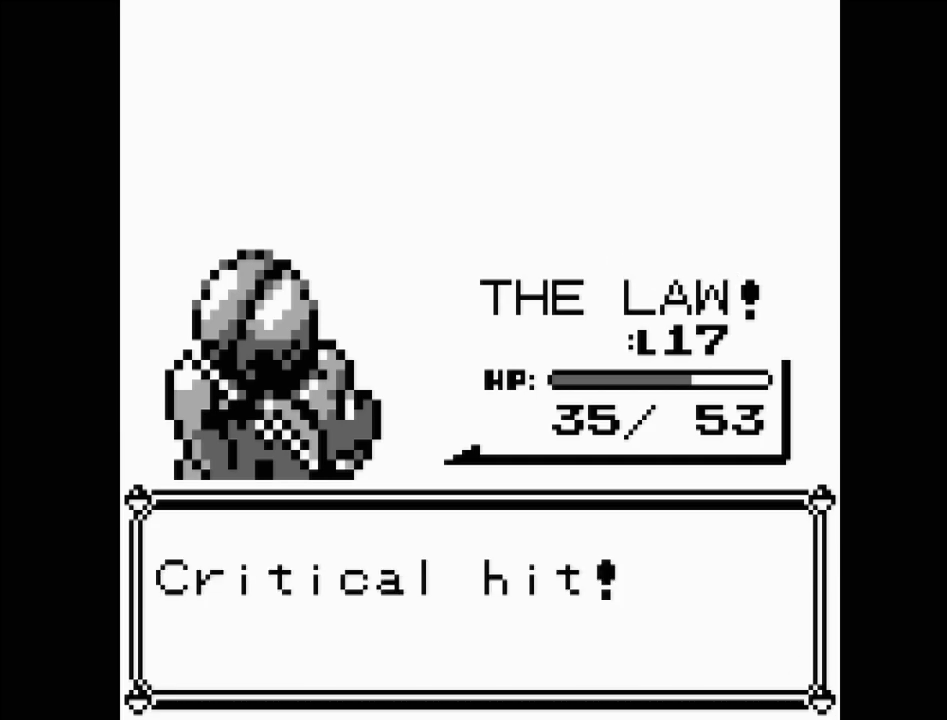
{"buttons": [], "events": []}
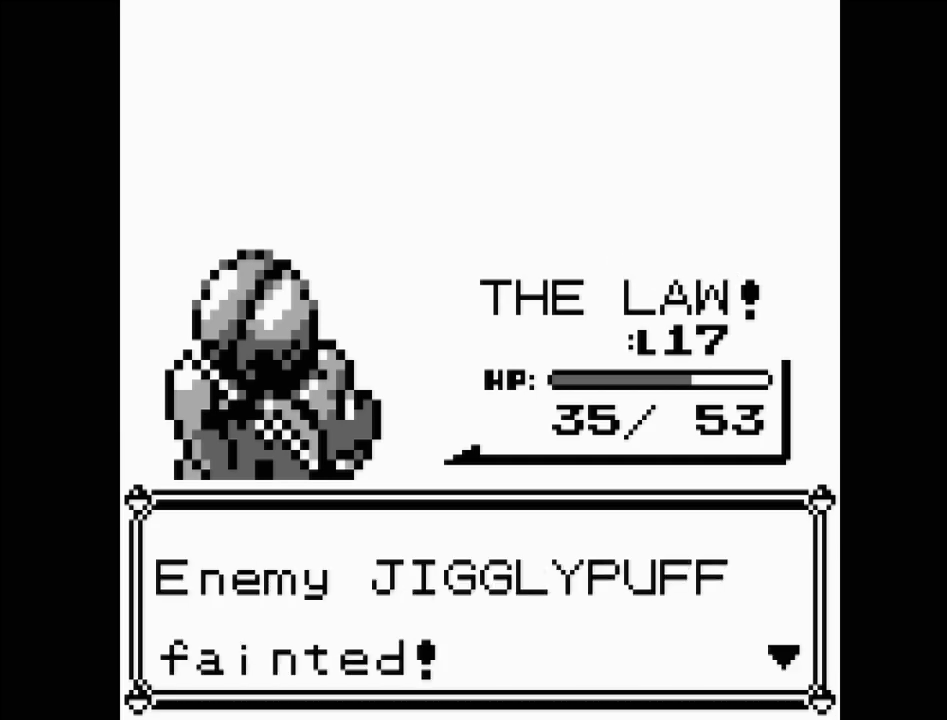
{"buttons": [], "events": []}
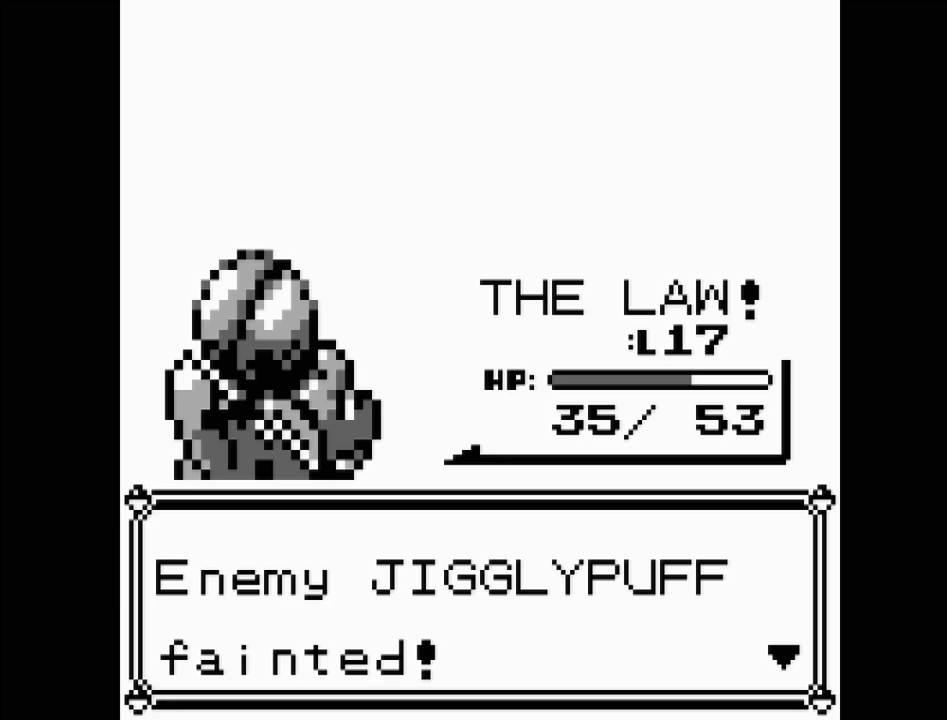
{"buttons": [], "events": []}
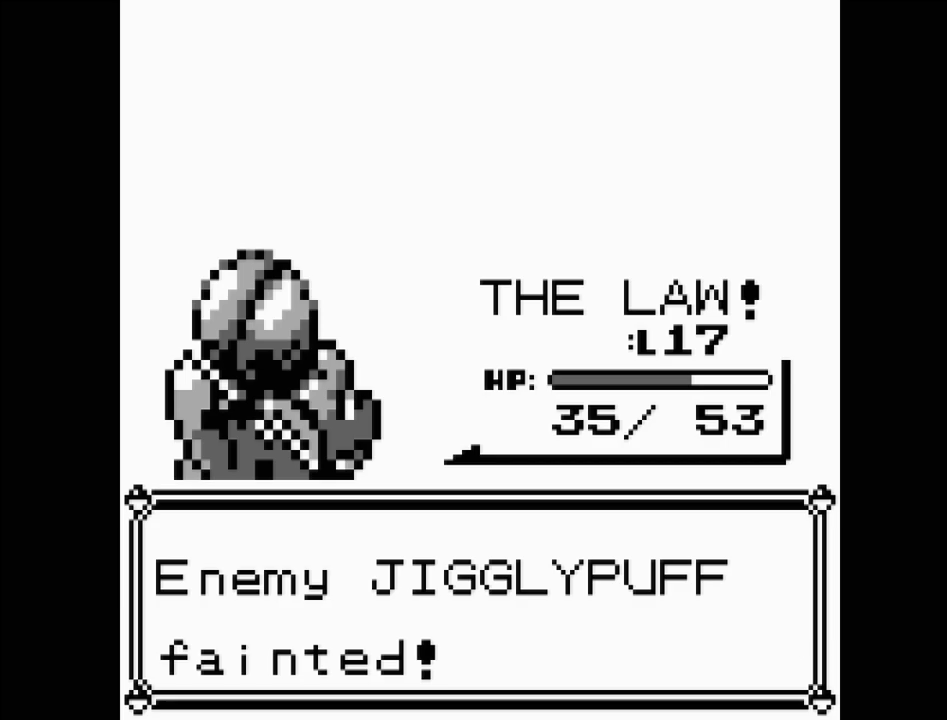
{"buttons": [], "events": [[117, "A", "down"], [267, "A", "up"]]}
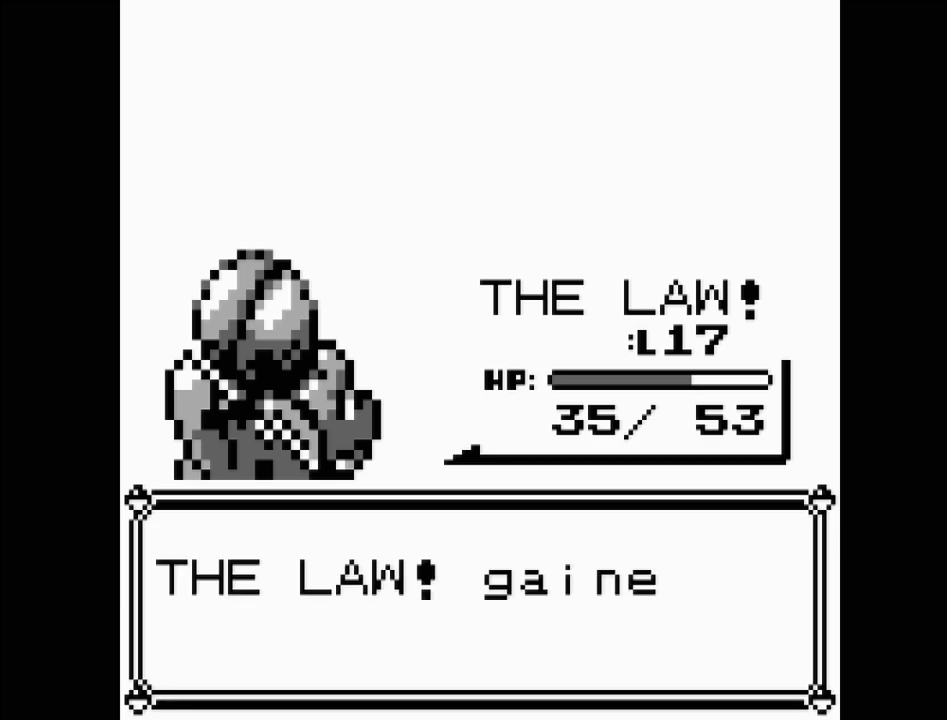
{"buttons": [], "events": []}
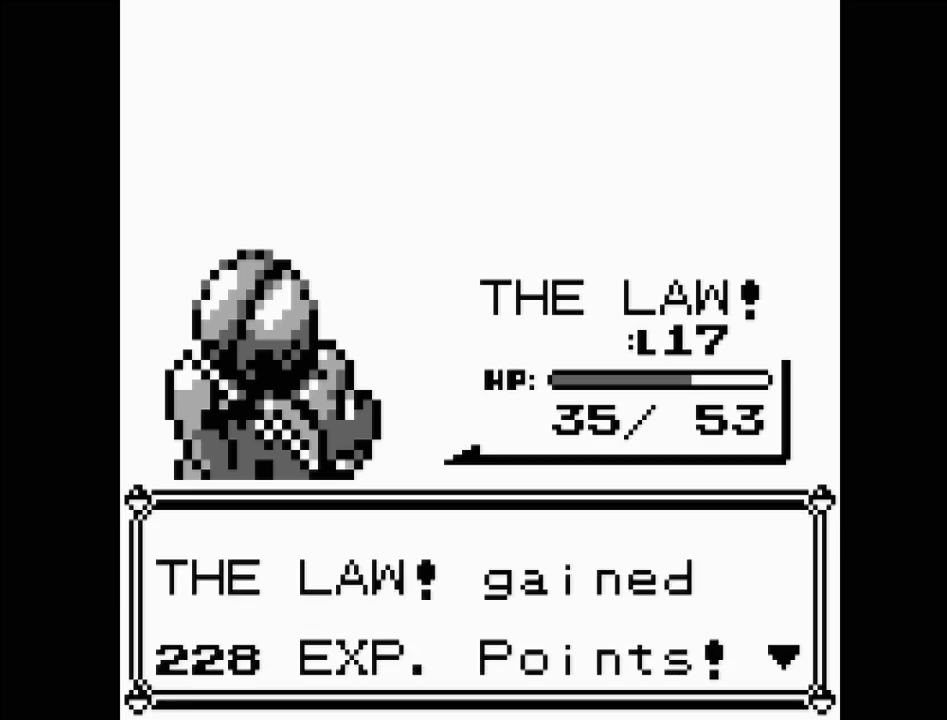
{"buttons": [], "events": [[167, "A", "down"], [283, "A", "up"]]}
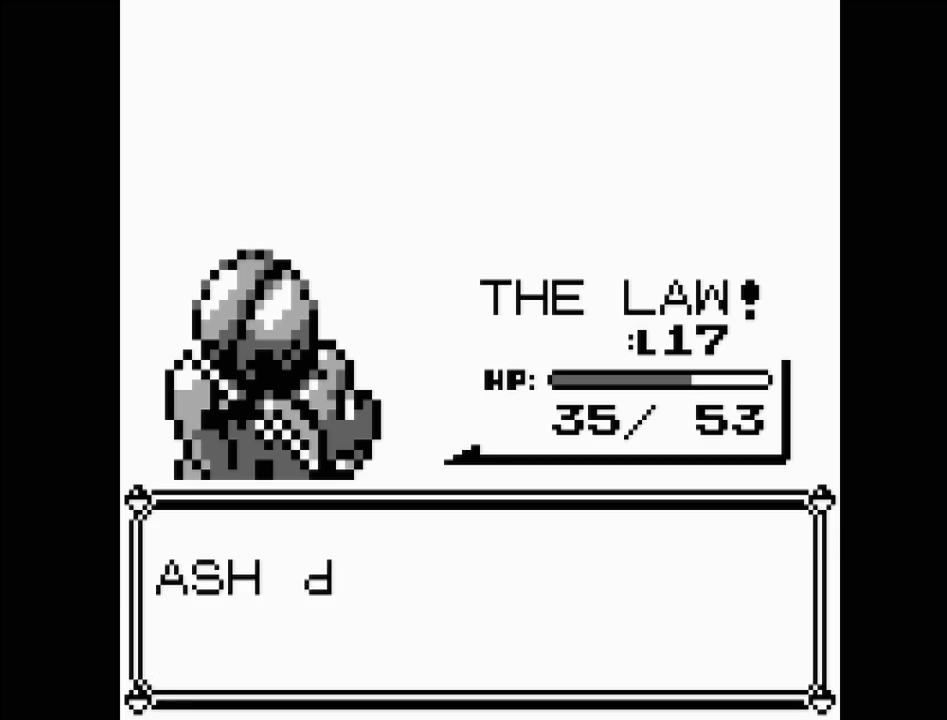
{"buttons": [], "events": []}
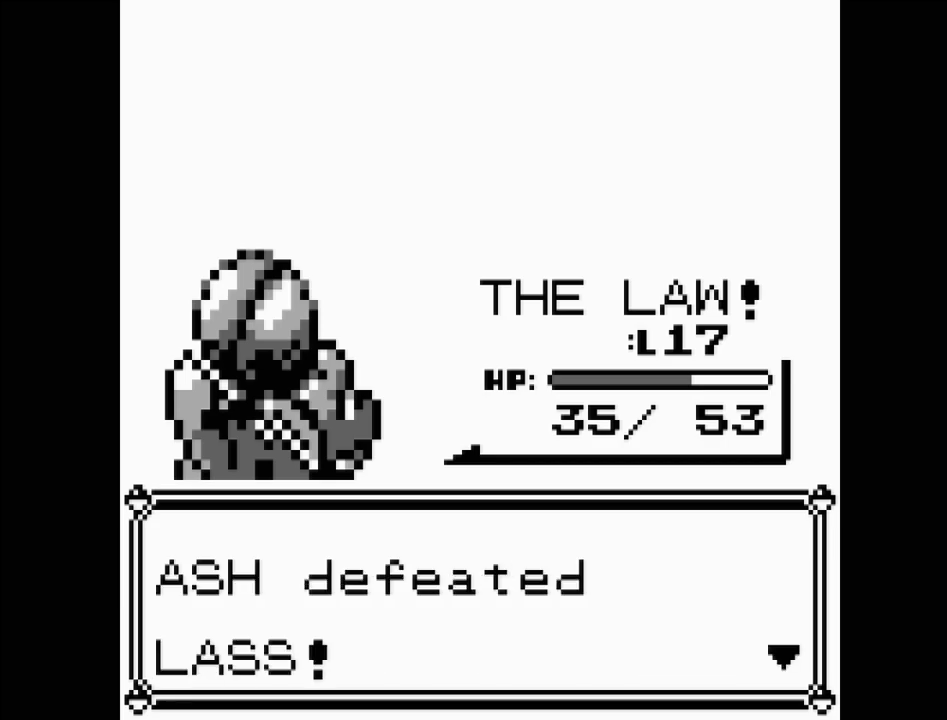
{"buttons": [], "events": []}
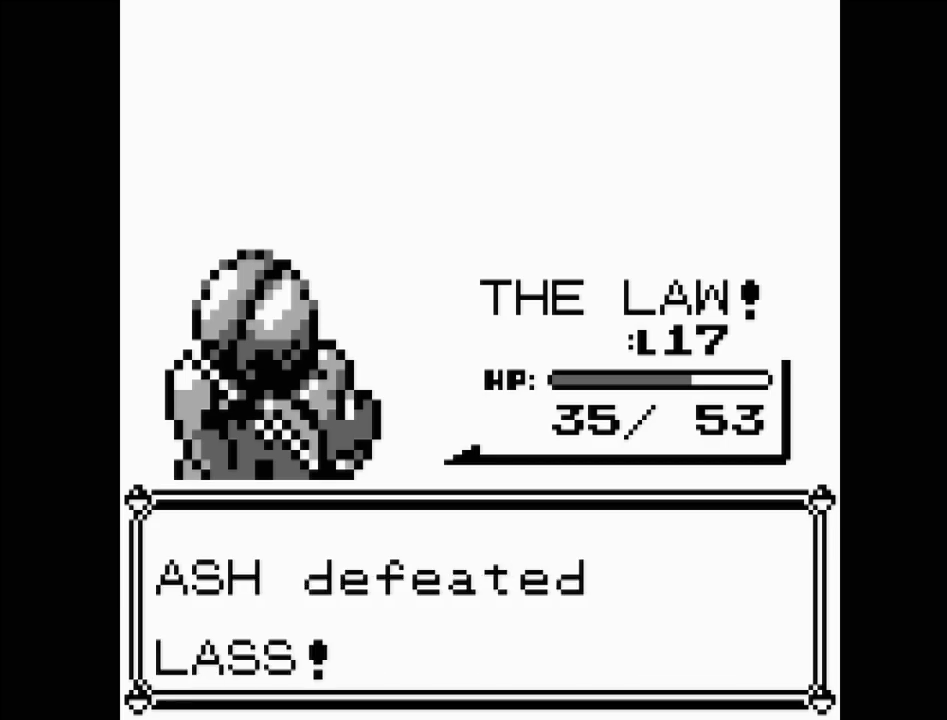
{"buttons": [], "events": []}
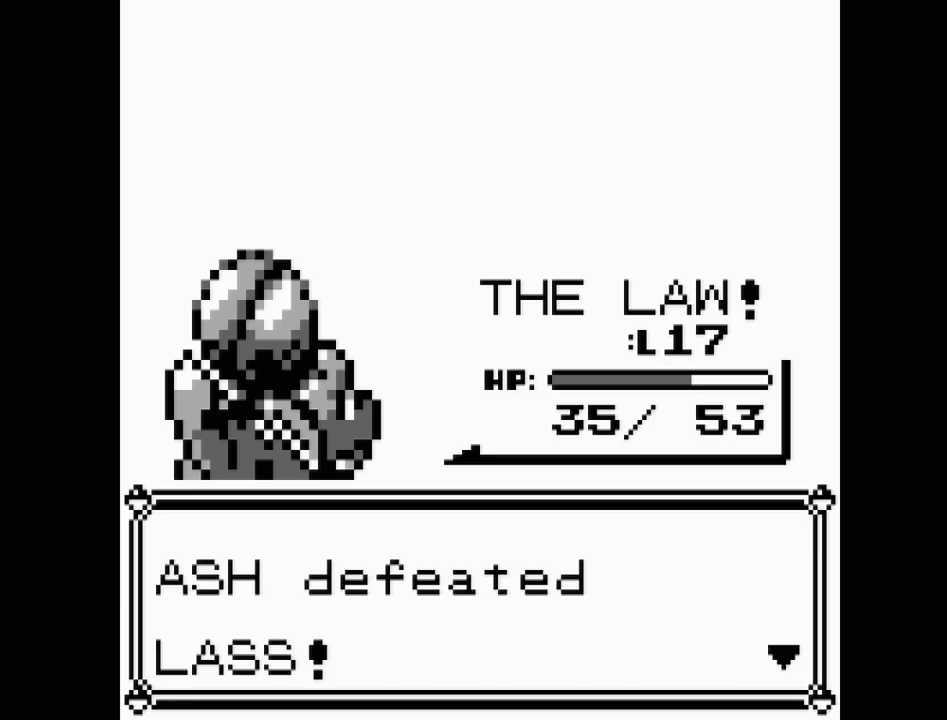
{"buttons": [], "events": []}
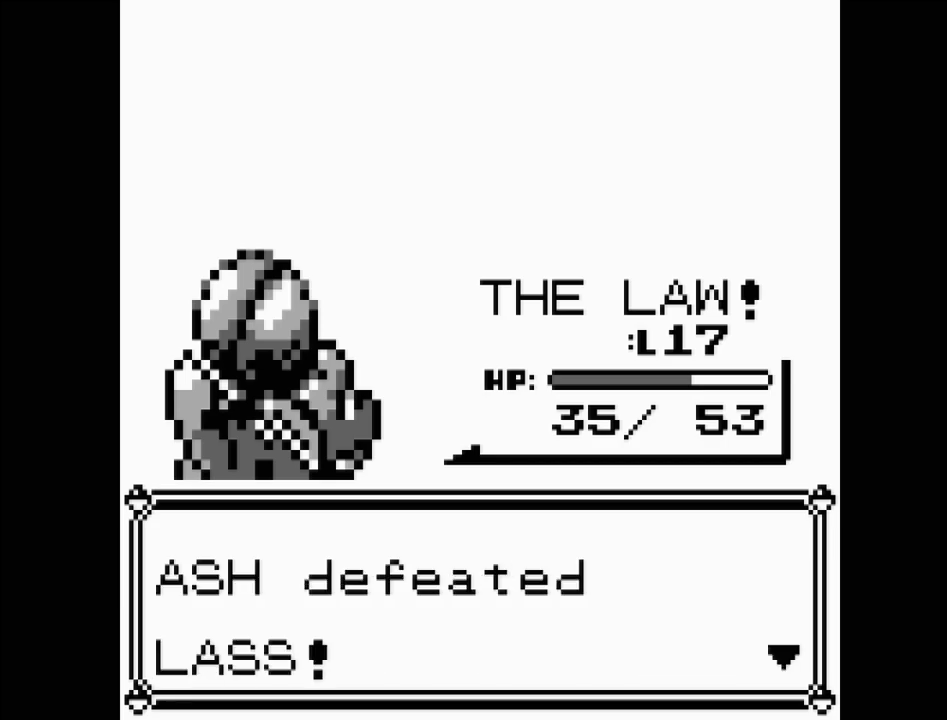
{"buttons": [], "events": []}
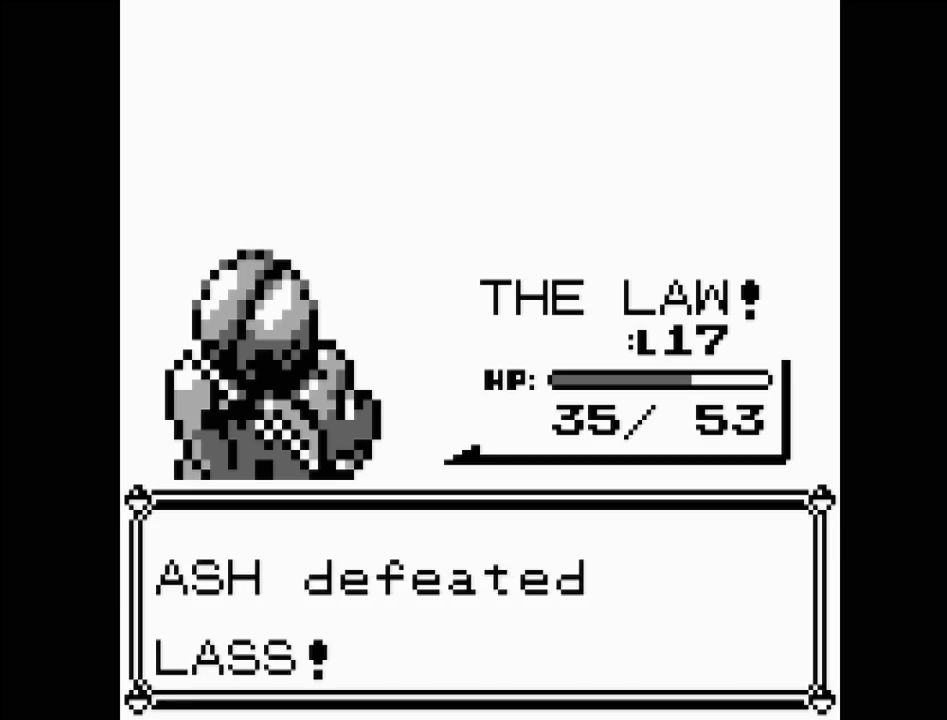
{"buttons": [], "events": [[333, "A", "down"], [450, "A", "up"]]}
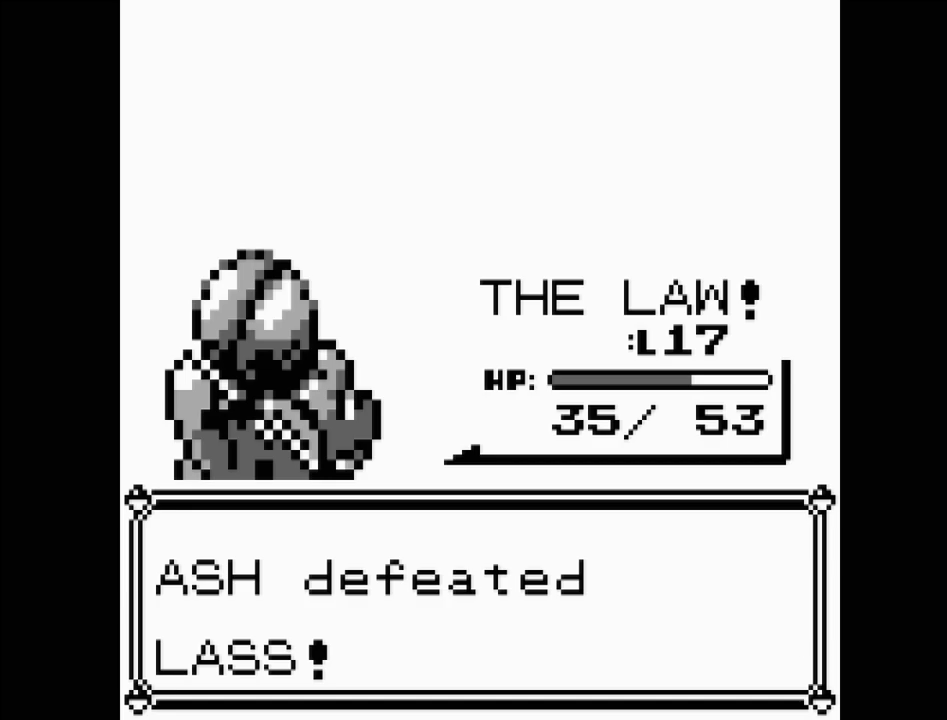
{"buttons": [], "events": []}
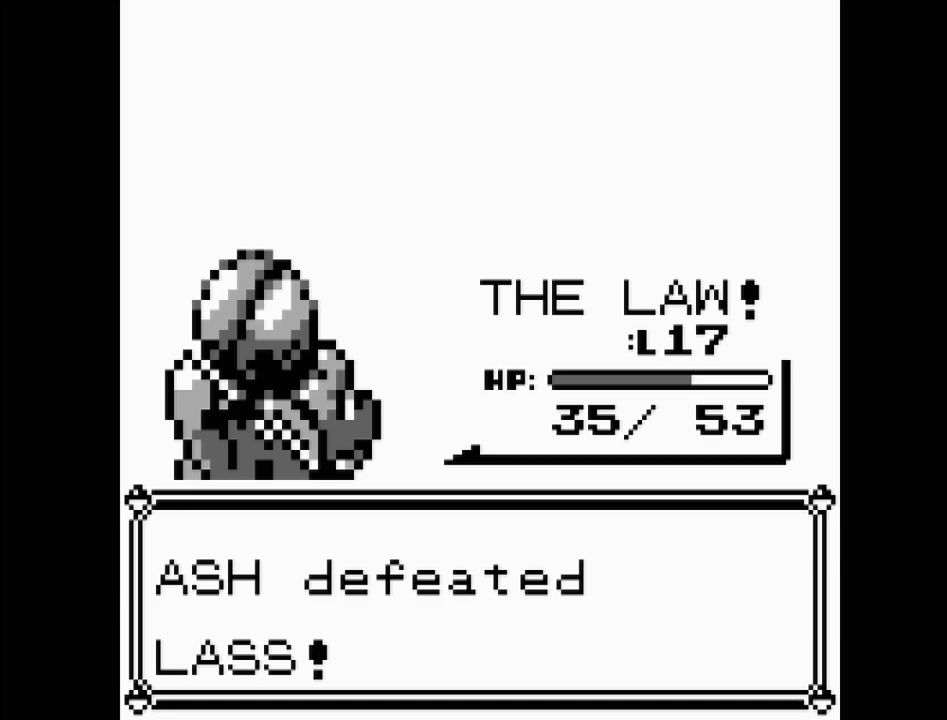
{"buttons": [], "events": []}
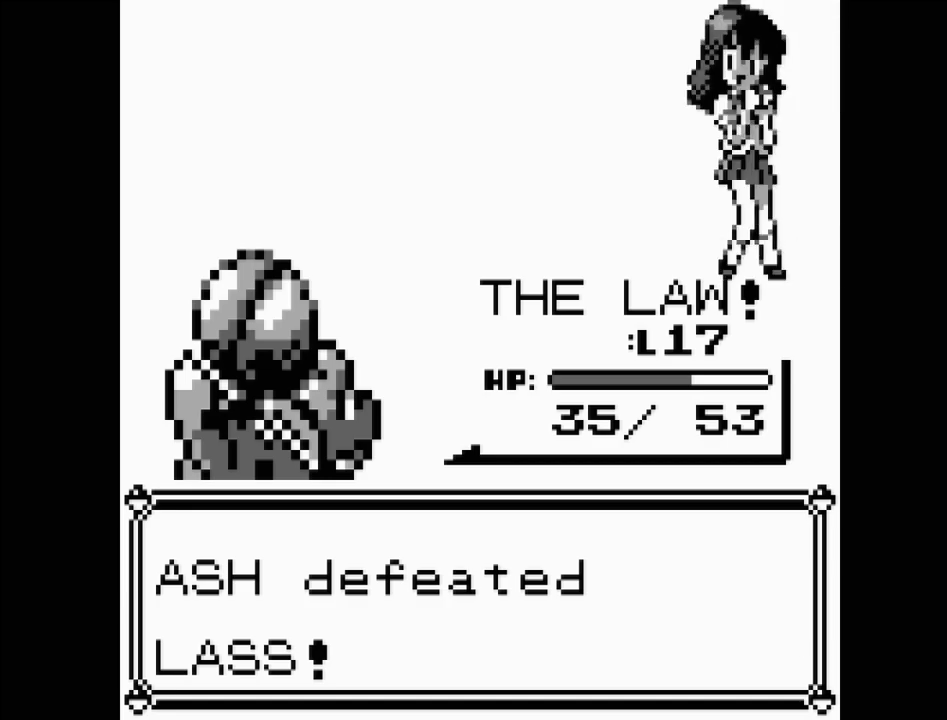
{"buttons": [], "events": []}
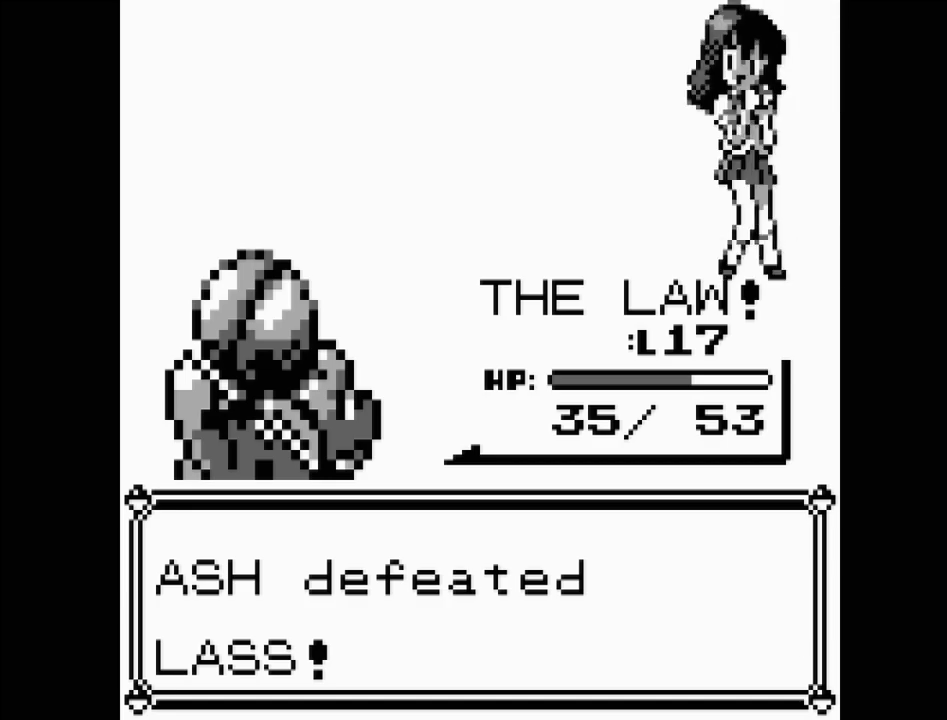
{"buttons": [], "events": [[233, "A", "down"], [367, "A", "up"]]}
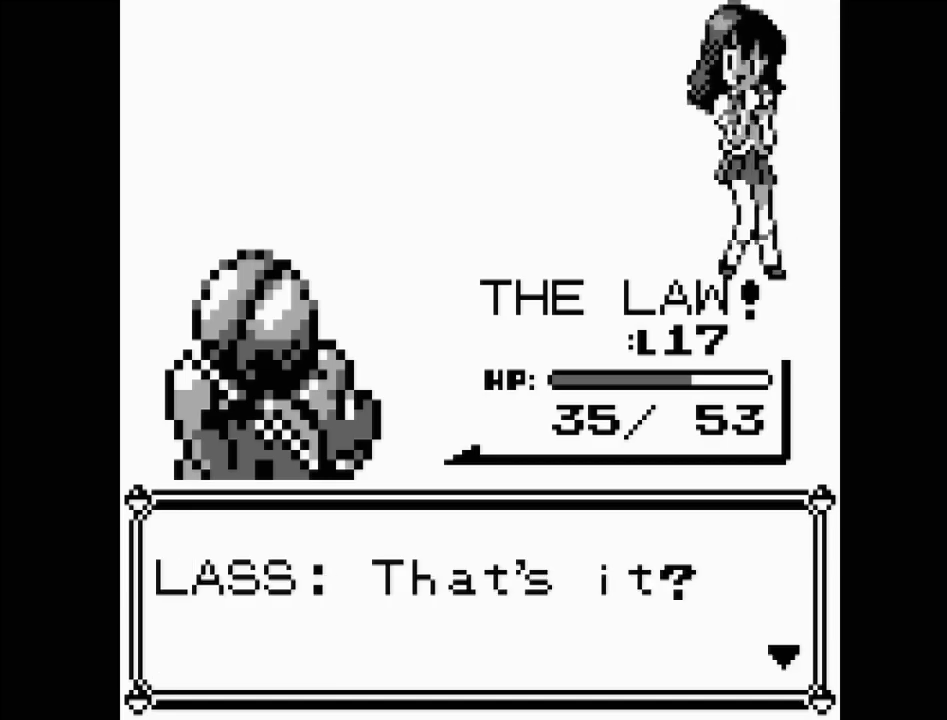
{"buttons": [], "events": []}
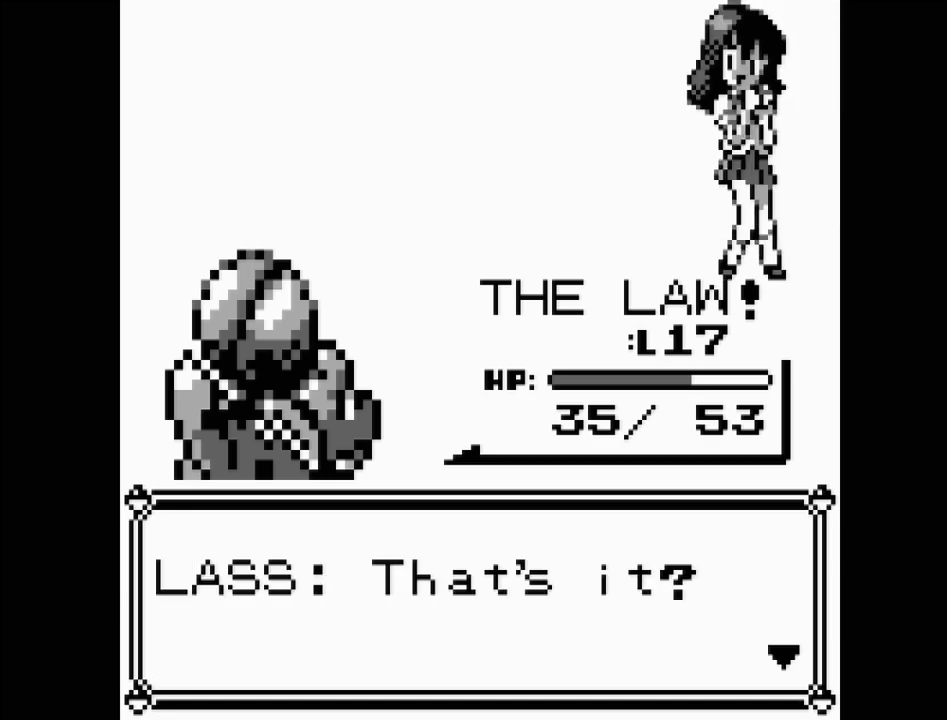
{"buttons": ["A"], "events": [[400, "A", "down"]]}
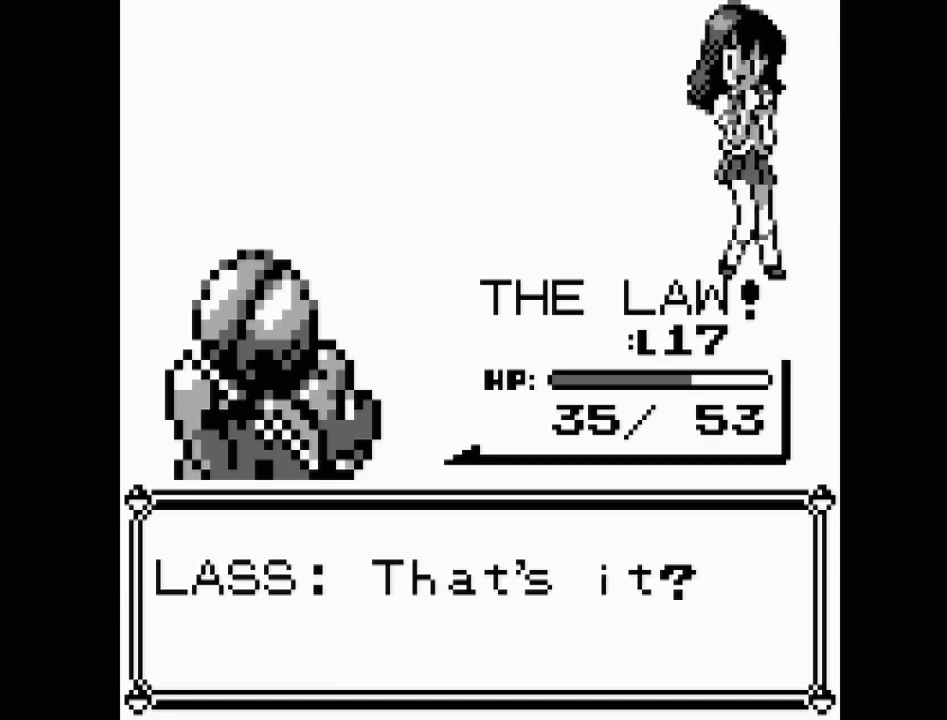
{"buttons": [], "events": [[50, "A", "up"]]}
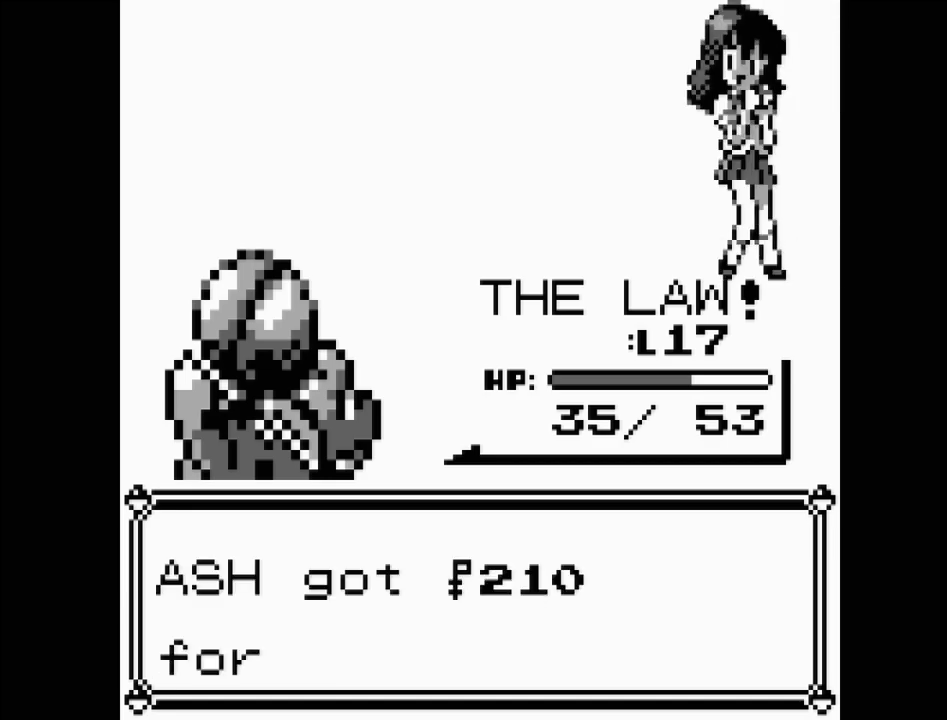
{"buttons": [], "events": []}
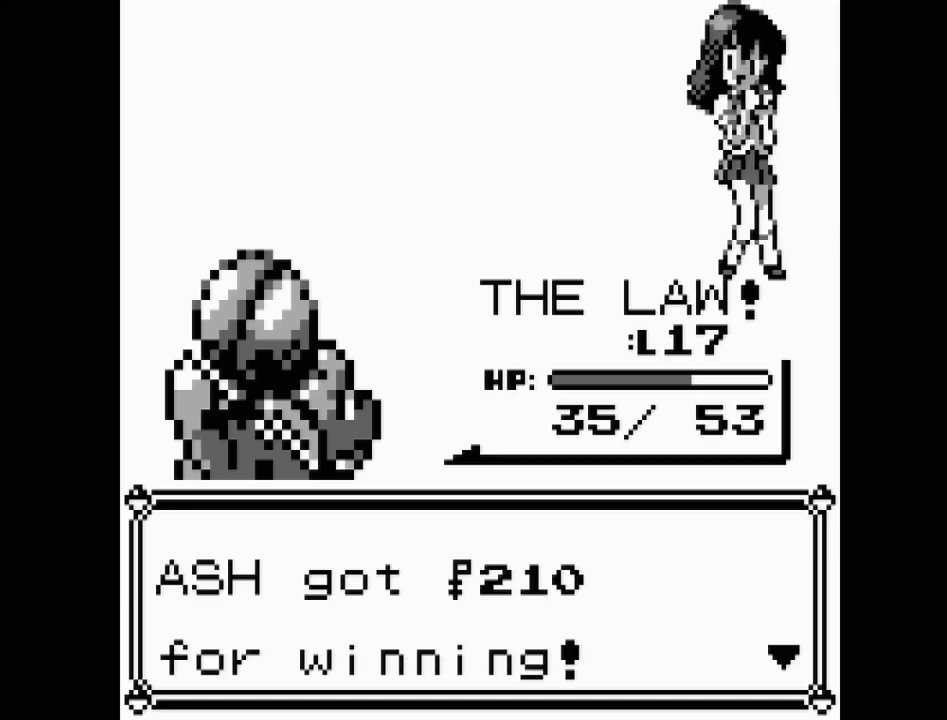
{"buttons": [], "events": [[50, "A", "down"], [233, "A", "up"]]}
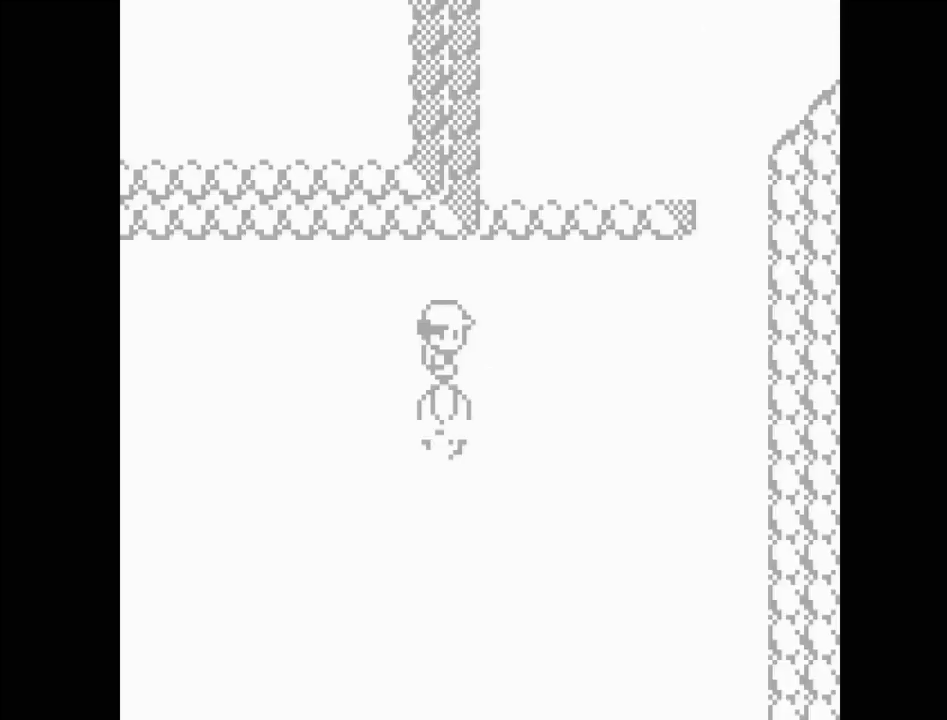
{"buttons": [], "events": []}
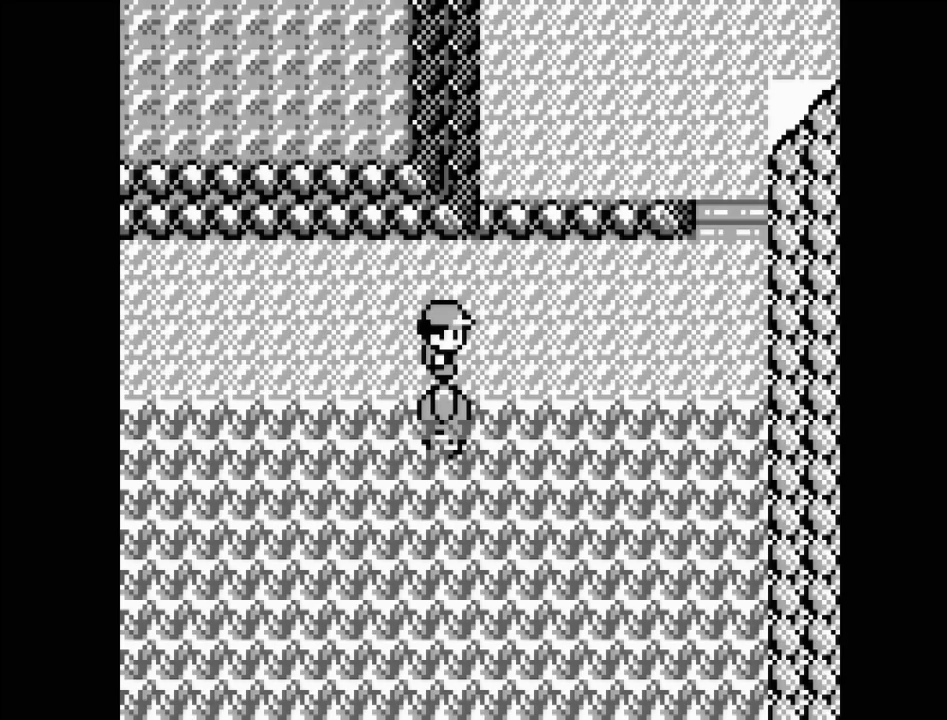
{"buttons": ["DPAD_LEFT"], "events": [[317, "DPAD_LEFT", "down"]]}
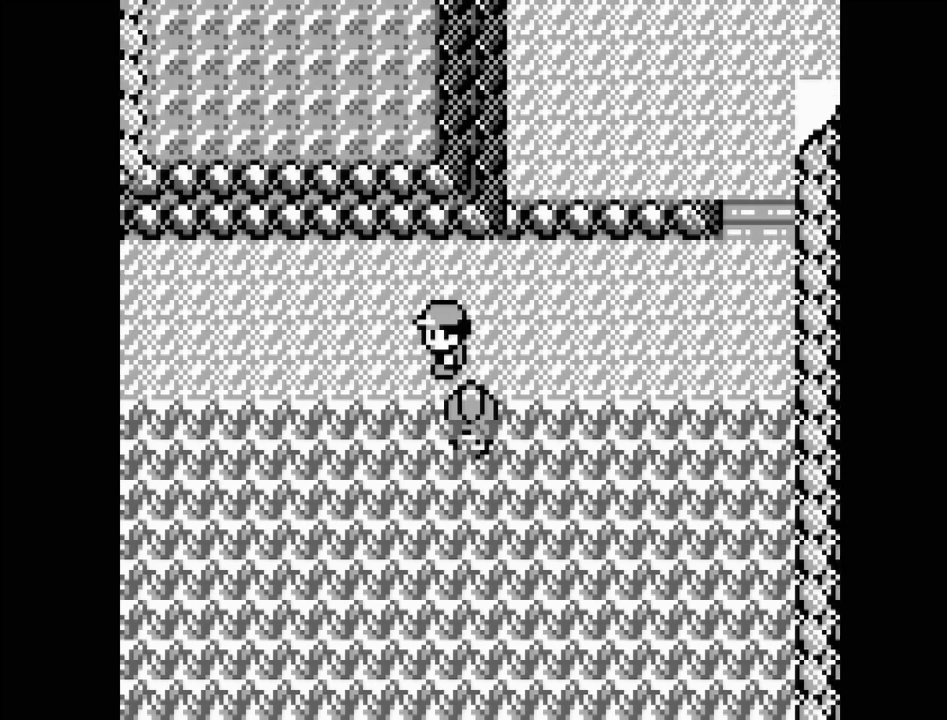
{"buttons": ["DPAD_LEFT"], "events": []}
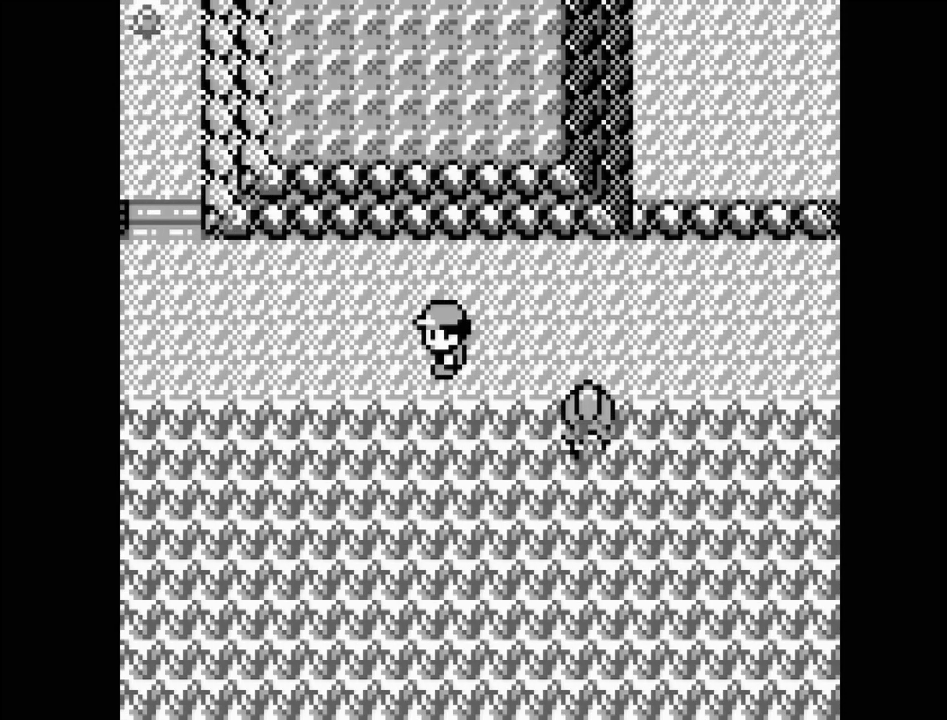
{"buttons": ["DPAD_LEFT"], "events": []}